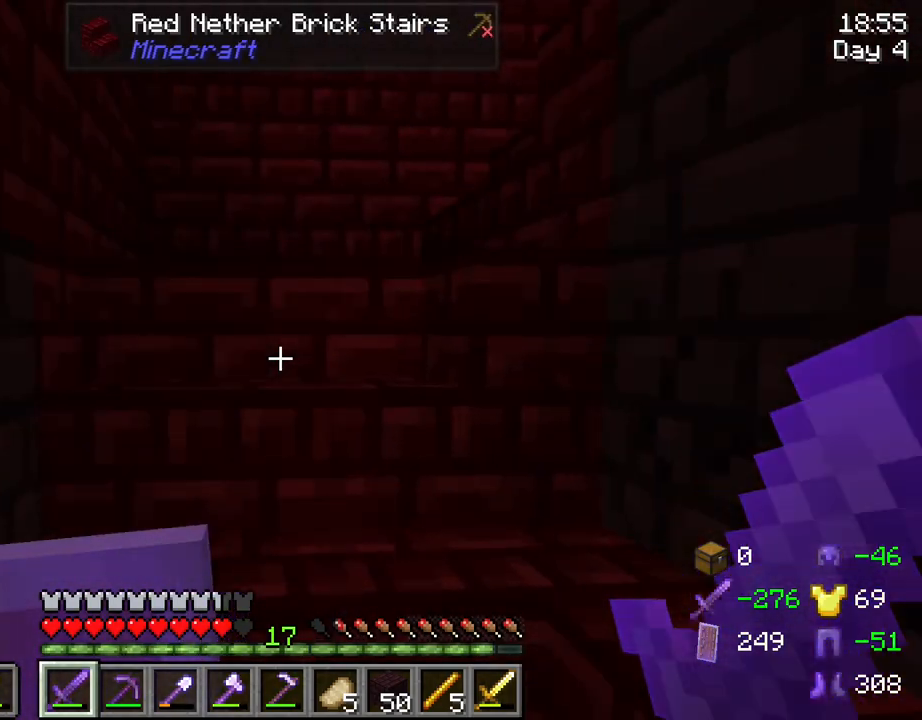
Gameplay with keyboard and mouse; each line is a JSON object with the keys and mouse buttons held at the frame after it. "events" lists presses ("down") and releases ("up") of "1", "2", "3", "4", "5", "a", "alt", "c", "caps_lock", "ctrl", "d", "e", "f", "g", "q", "r", "s", "shift", "space", "t", "tab", "v", "w", "x", "z", "mouse_left", "mouse_wheel" and "mouse_right" between this image and that frame as [ms after this image, input, new state], when the widget could be followed in between. "mouse_left", "mouse_wheel", "mouse_right" = the "left", "wheel", "right" buttons of the "mouse" list. No other keys are recorded. Fast repeated clicks can show as one long hold. "wheel" means that the mouse wheel is clicked or scrolled. "mouse_move" is the direction in which the mouse moves at that frame (one of eight, or "still"), when it could be read.
{"keys": ["w"], "mouse": [], "mouse_move": "still", "events": []}
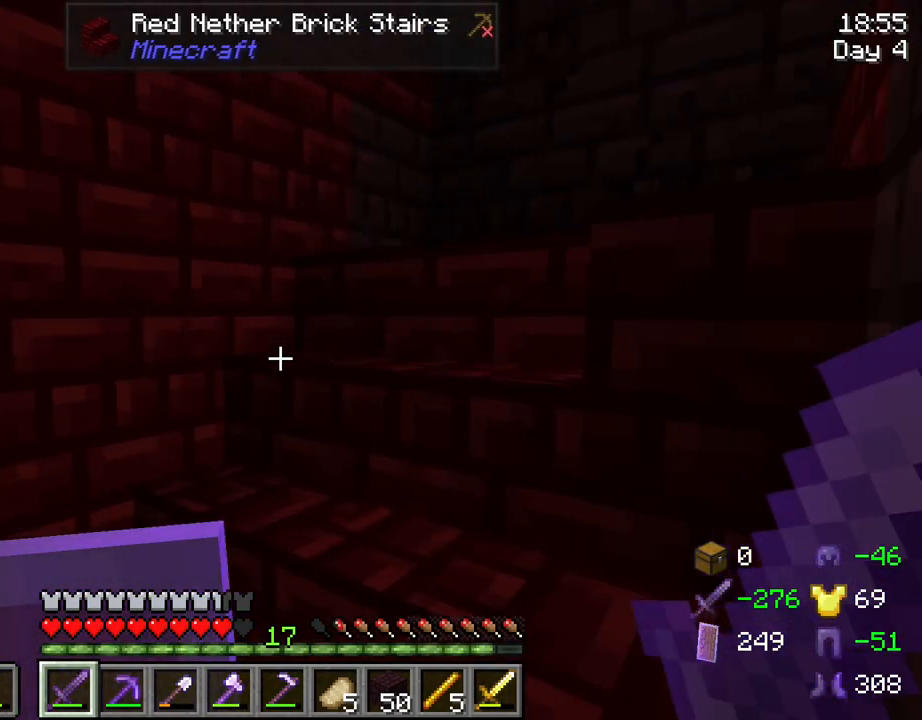
{"keys": ["w"], "mouse": [], "mouse_move": "left", "events": [[67, "a", "down"], [250, "a", "up"]]}
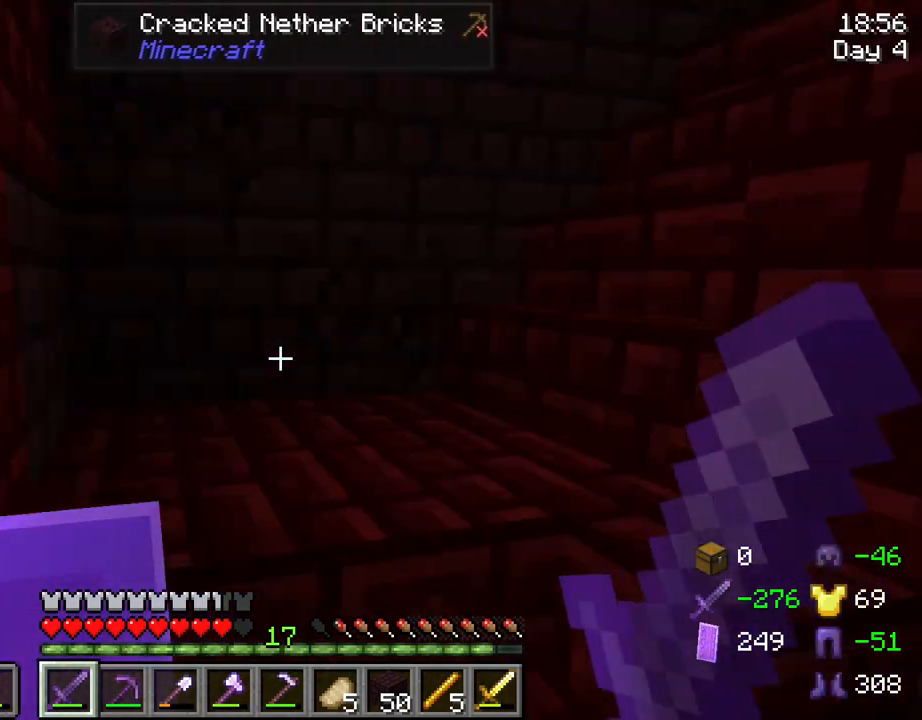
{"keys": ["a", "w"], "mouse": [], "mouse_move": "right", "events": [[217, "a", "down"]]}
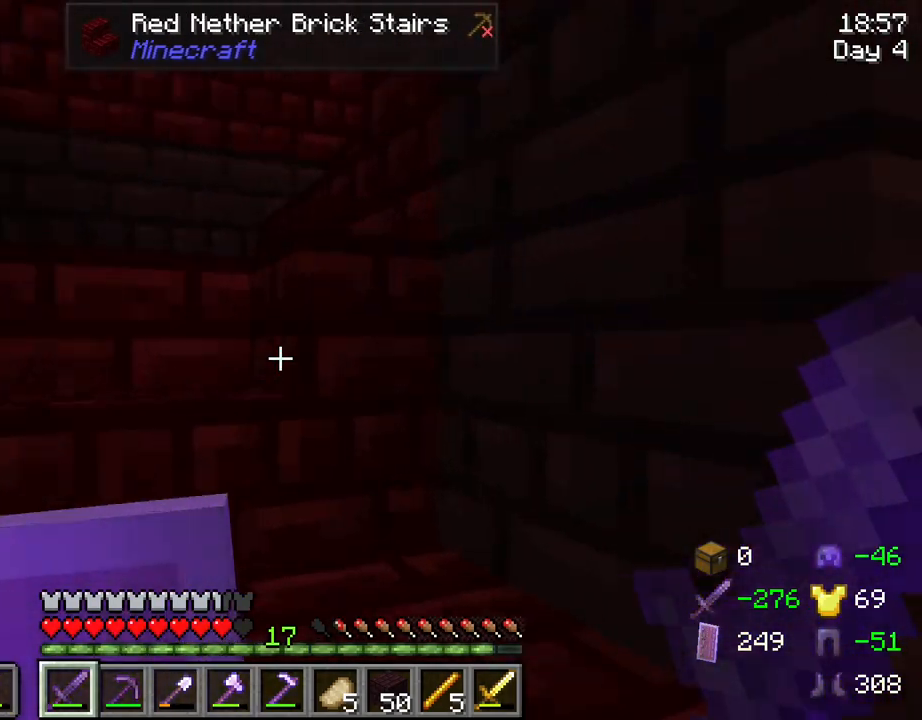
{"keys": ["a", "w"], "mouse": [], "mouse_move": "still", "events": []}
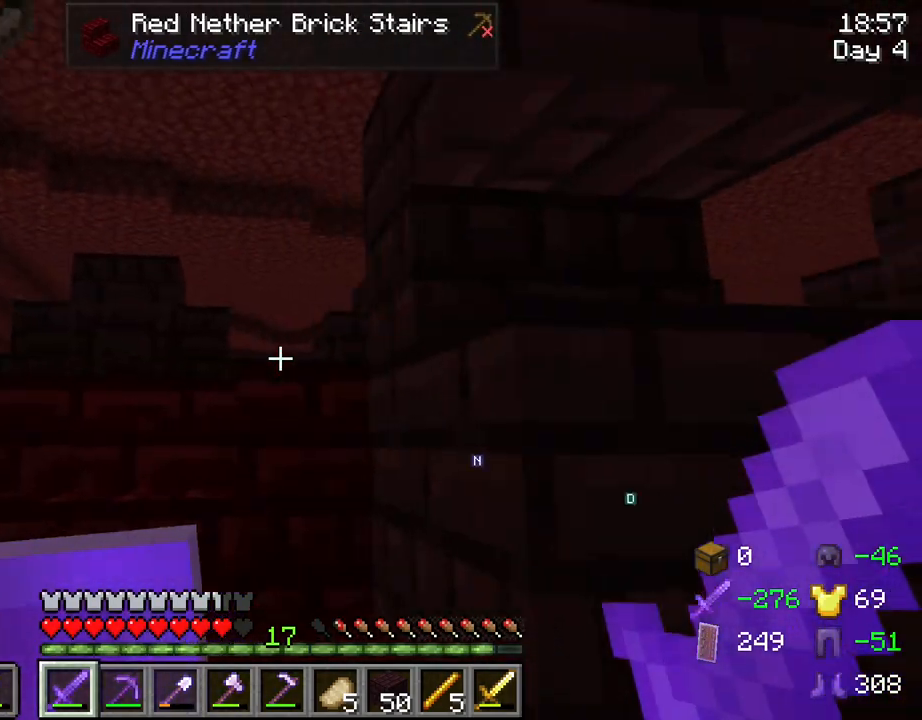
{"keys": ["w"], "mouse": [], "mouse_move": "left", "events": [[300, "a", "up"]]}
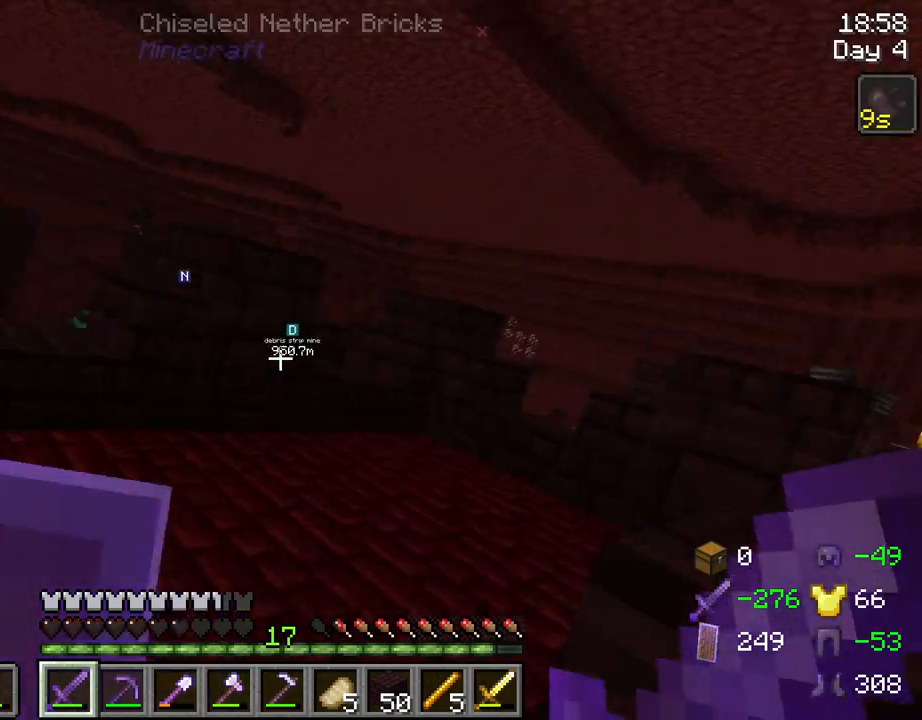
{"keys": ["d", "s"], "mouse": [], "mouse_move": "right", "events": [[34, "w", "up"], [317, "s", "down"], [367, "mouse_left", "down"], [417, "d", "down"], [467, "mouse_left", "up"]]}
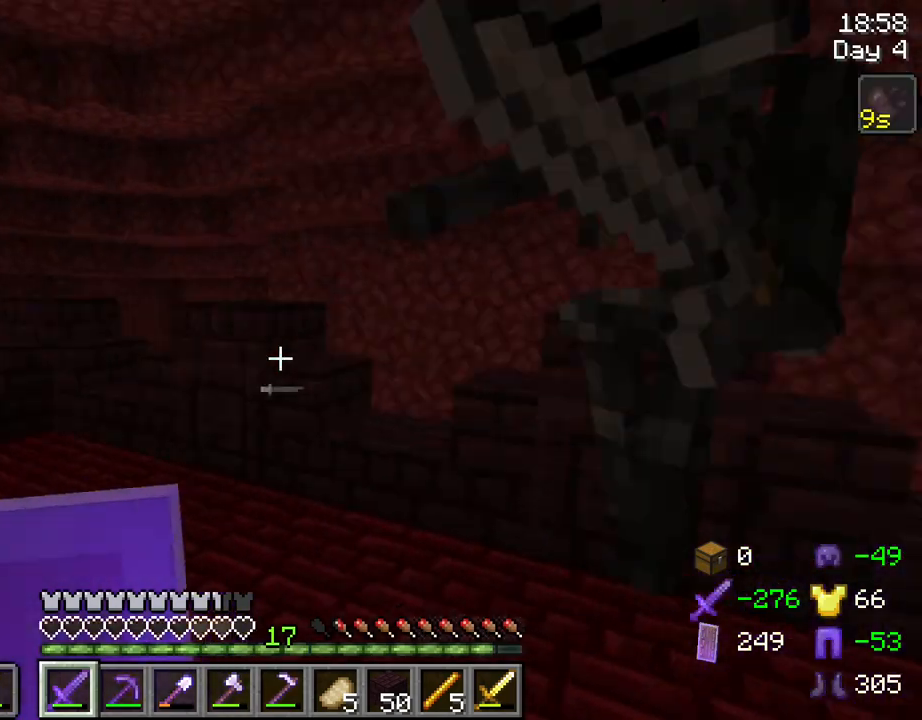
{"keys": [], "mouse": [], "mouse_move": "still", "events": [[100, "mouse_left", "down"], [200, "d", "up"], [200, "mouse_left", "up"], [334, "s", "up"]]}
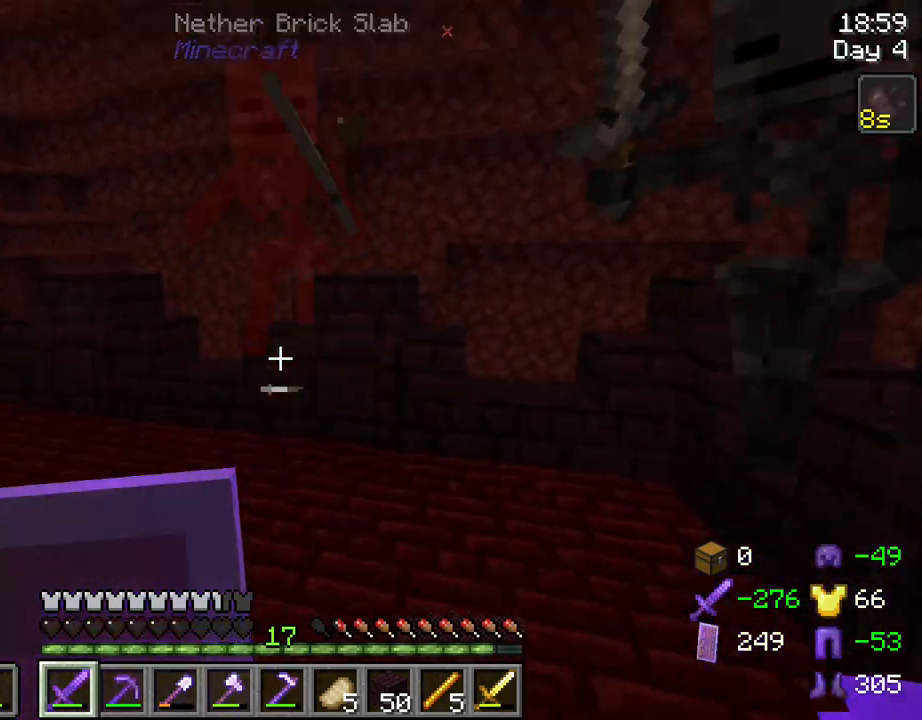
{"keys": ["s"], "mouse": [], "mouse_move": "still", "events": [[117, "mouse_left", "down"], [217, "mouse_left", "up"], [217, "w", "down"], [250, "d", "down"], [300, "w", "up"], [350, "mouse_left", "down"], [400, "d", "up"], [450, "mouse_left", "up"], [484, "s", "down"]]}
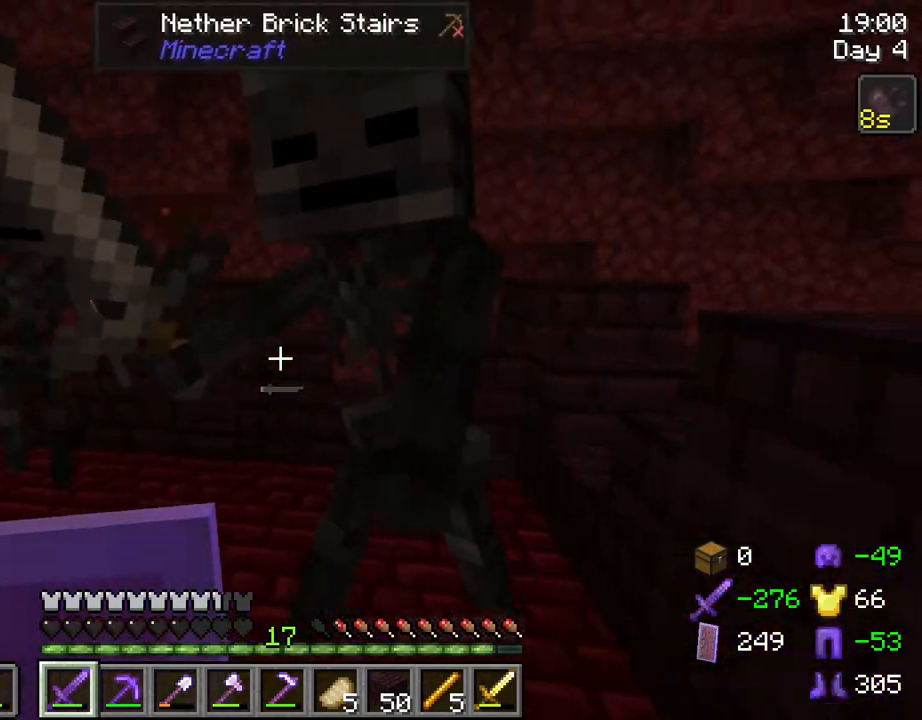
{"keys": [], "mouse": ["left"], "mouse_move": "still", "events": [[34, "mouse_left", "down"], [134, "mouse_left", "up"], [184, "mouse_left", "down"], [267, "mouse_left", "up"], [317, "mouse_left", "down"], [367, "s", "up"], [417, "mouse_left", "up"], [500, "mouse_left", "down"]]}
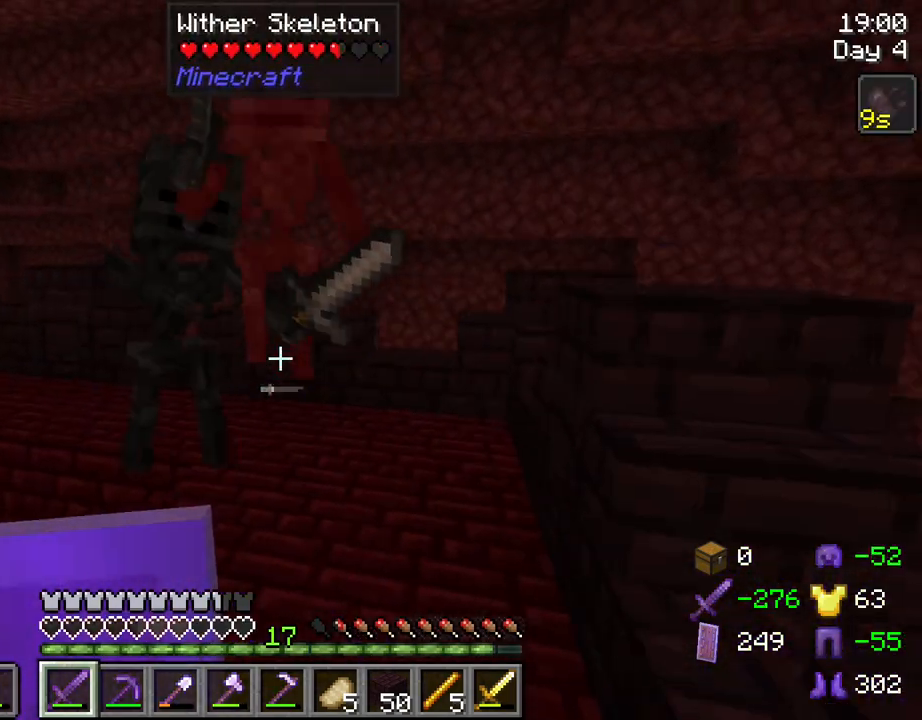
{"keys": [], "mouse": [], "mouse_move": "still", "events": [[100, "mouse_left", "up"], [150, "mouse_left", "down"], [234, "mouse_left", "up"], [284, "d", "down"], [334, "mouse_left", "down"], [384, "d", "up"], [434, "mouse_left", "up"]]}
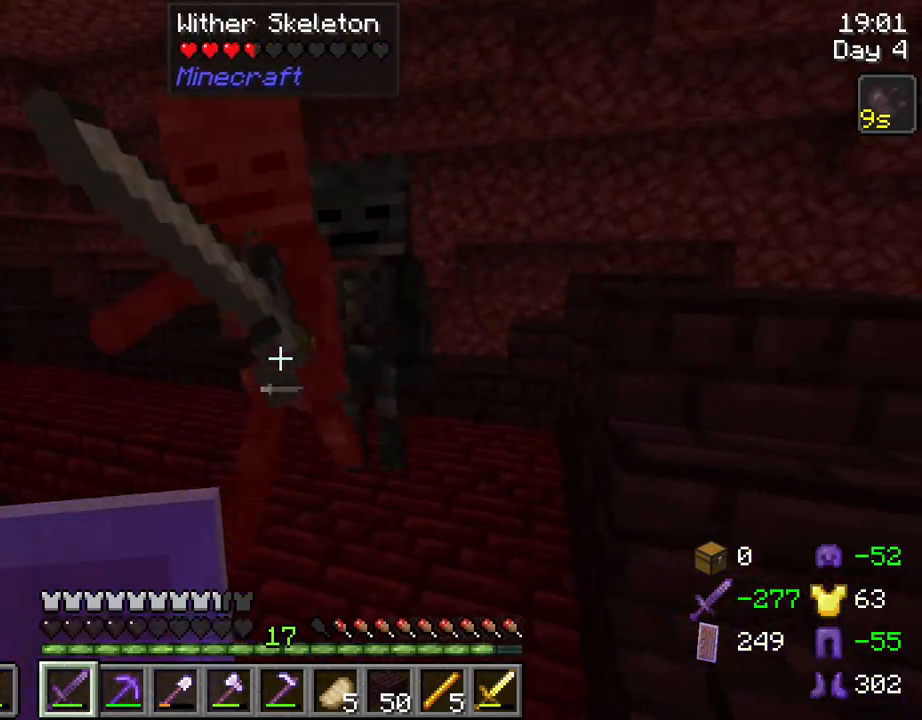
{"keys": ["s"], "mouse": ["left", "right"], "mouse_move": "left", "events": [[17, "mouse_left", "down"], [67, "mouse_left", "up"], [117, "mouse_right", "down"], [450, "mouse_left", "down"], [450, "s", "down"]]}
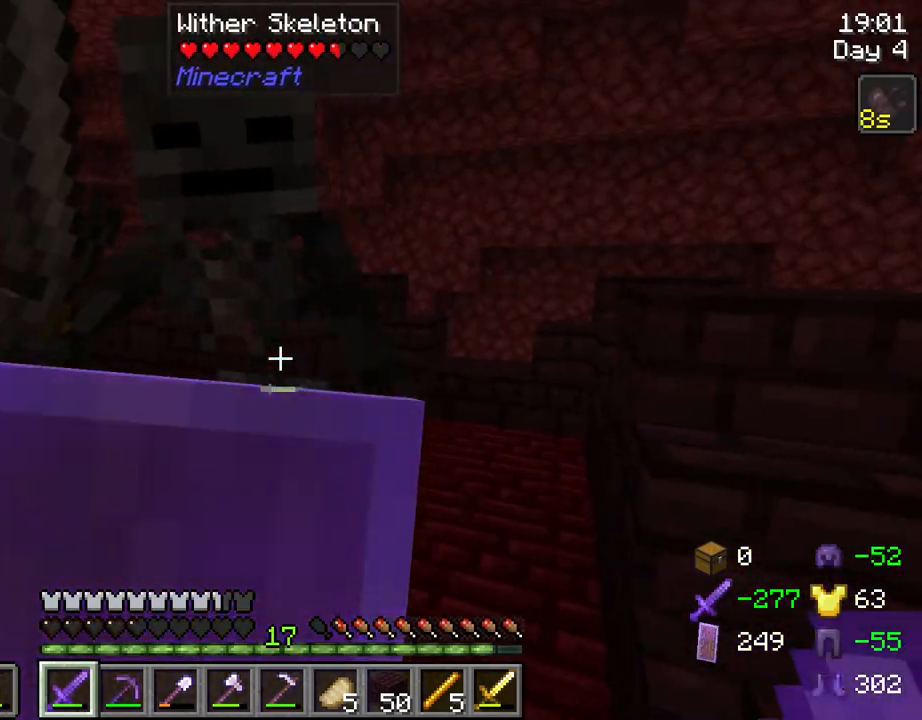
{"keys": [], "mouse": ["right"], "mouse_move": "left", "events": [[34, "s", "up"], [84, "mouse_left", "up"], [134, "mouse_left", "down"], [267, "mouse_left", "up"], [417, "mouse_left", "down"], [500, "mouse_left", "up"]]}
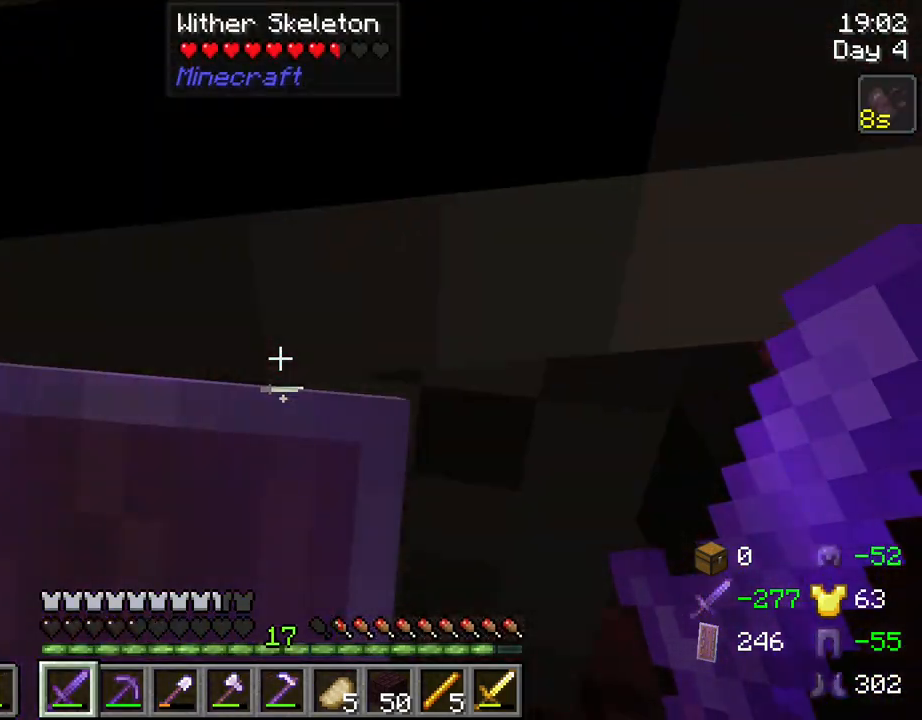
{"keys": [], "mouse": ["left"], "mouse_move": "still", "events": [[100, "mouse_left", "down"], [150, "mouse_right", "up"], [384, "mouse_left", "up"], [467, "mouse_left", "down"]]}
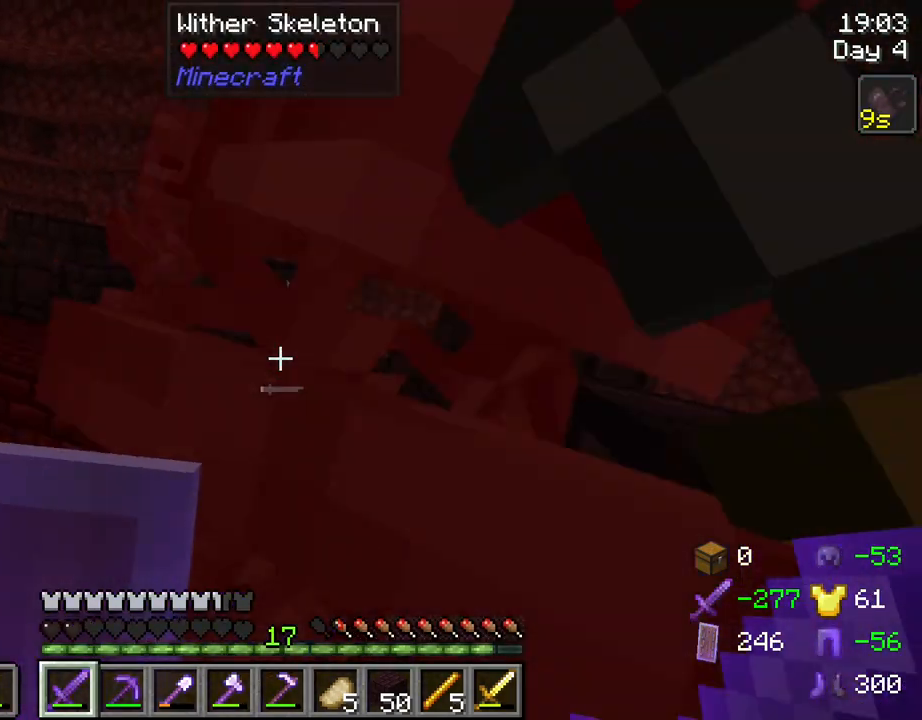
{"keys": [], "mouse": ["left"], "mouse_move": "still", "events": [[17, "mouse_left", "up"], [117, "mouse_left", "down"], [217, "mouse_left", "up"], [300, "mouse_right", "down"], [450, "mouse_left", "down"], [484, "mouse_right", "up"]]}
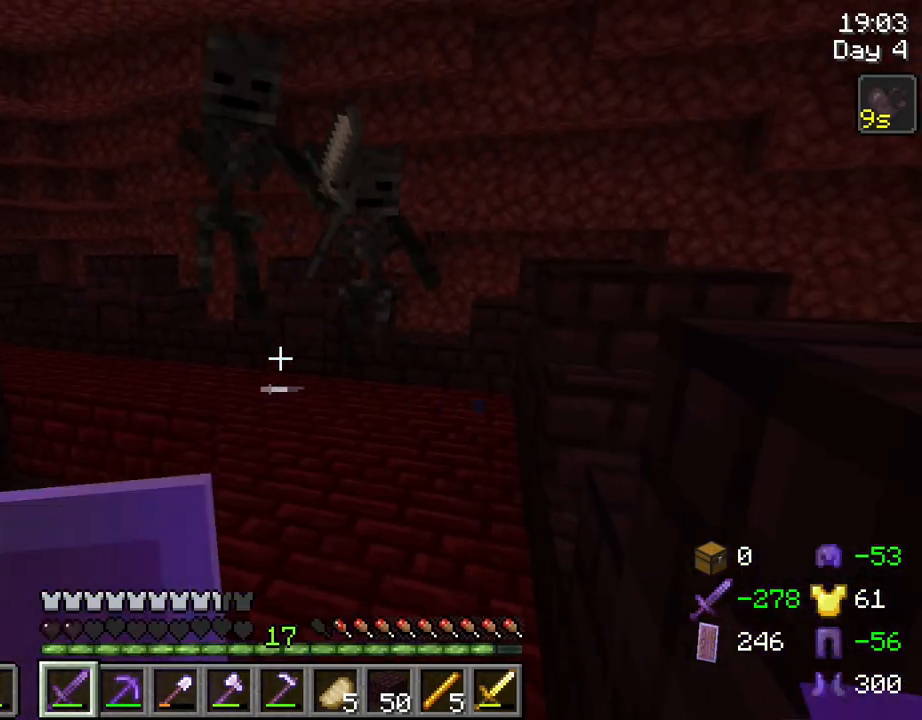
{"keys": [], "mouse": ["left", "right"], "mouse_move": "still", "events": [[84, "mouse_left", "up"], [134, "mouse_right", "down"], [367, "mouse_left", "down"]]}
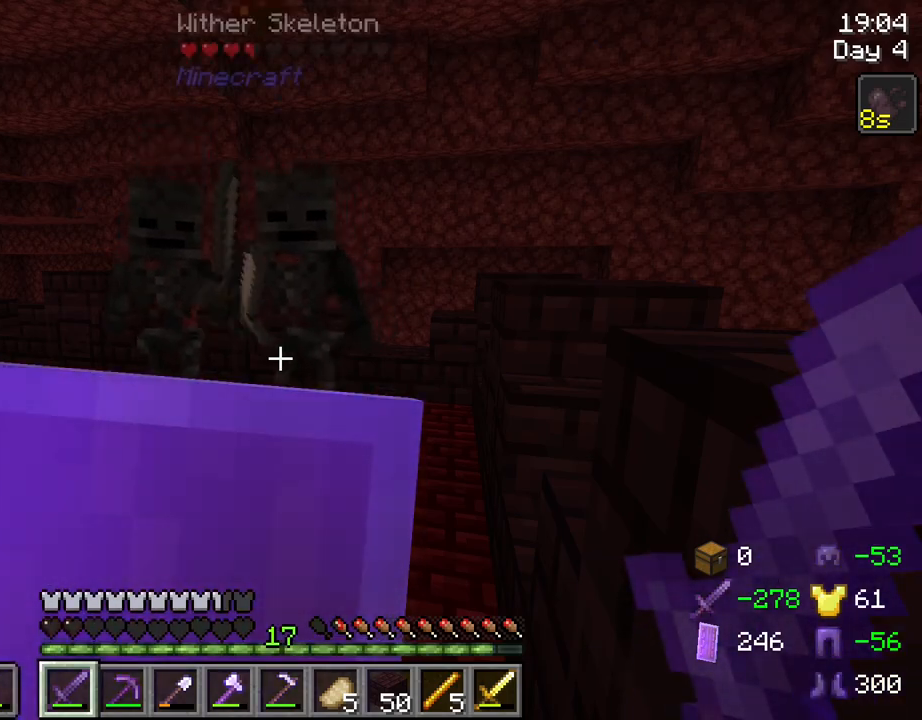
{"keys": [], "mouse": ["right"], "mouse_move": "still", "events": [[100, "mouse_left", "up"], [384, "mouse_left", "down"], [434, "mouse_left", "up"]]}
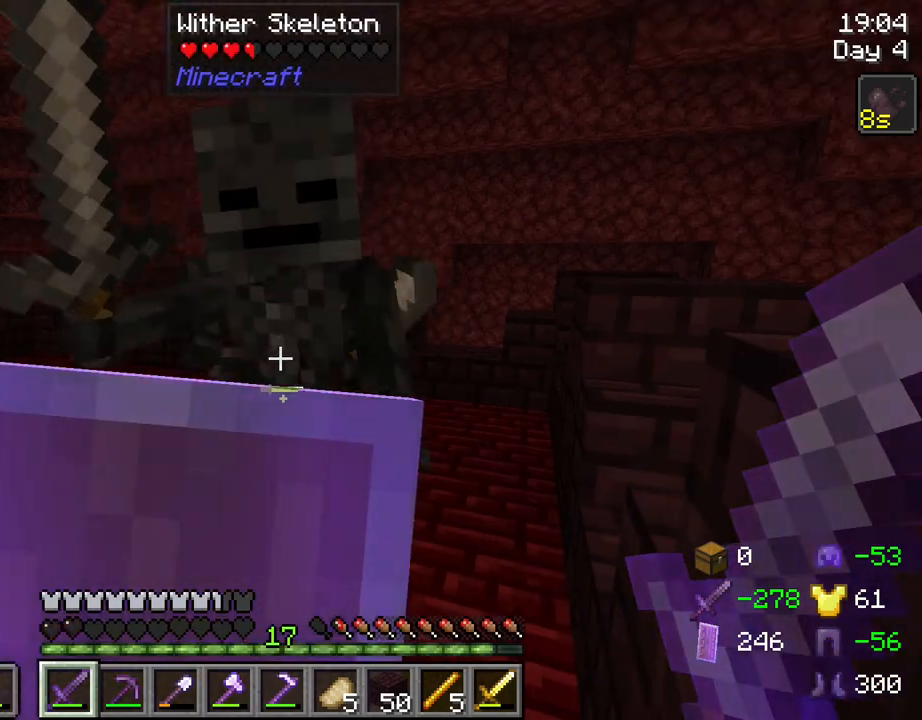
{"keys": [], "mouse": ["right"], "mouse_move": "still", "events": [[17, "mouse_left", "down"], [117, "mouse_left", "up"], [200, "mouse_left", "down"], [300, "mouse_left", "up"], [400, "mouse_left", "down"], [484, "mouse_left", "up"]]}
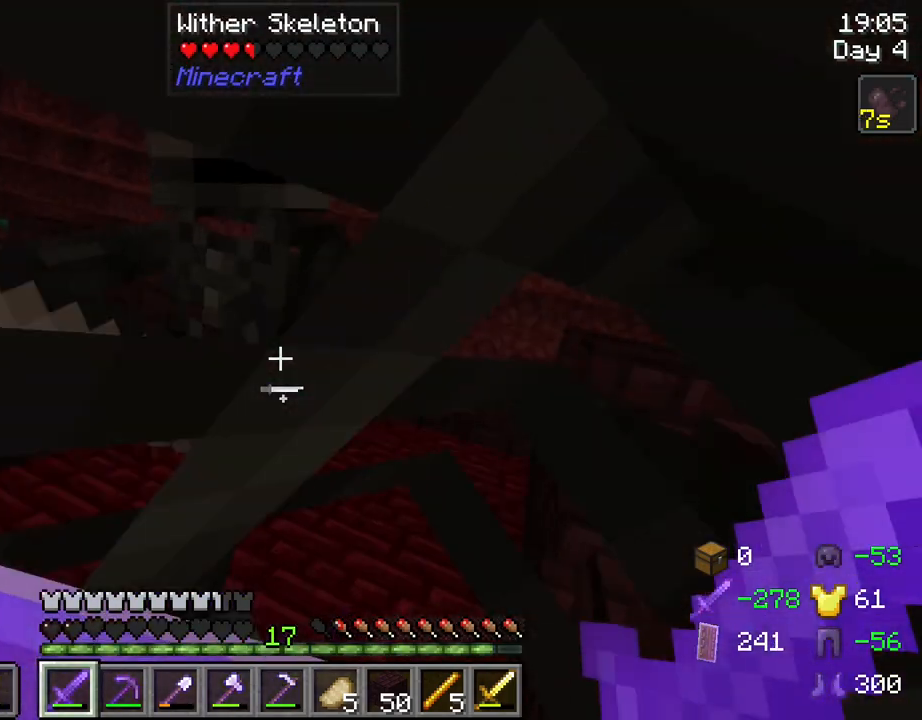
{"keys": [], "mouse": ["right"], "mouse_move": "still", "events": []}
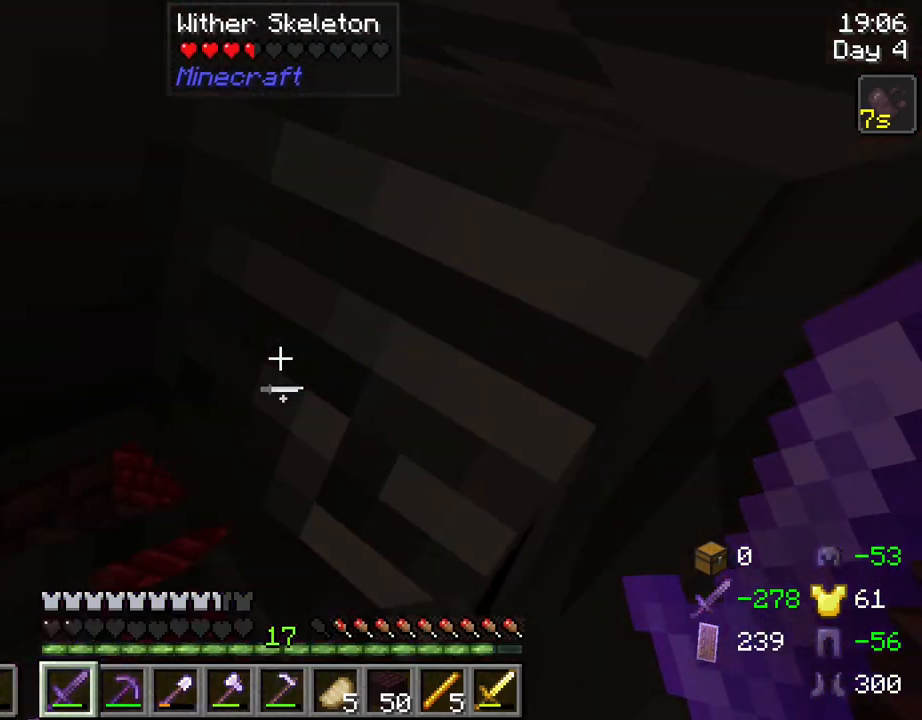
{"keys": ["s"], "mouse": ["right"], "mouse_move": "still", "events": [[50, "s", "down"]]}
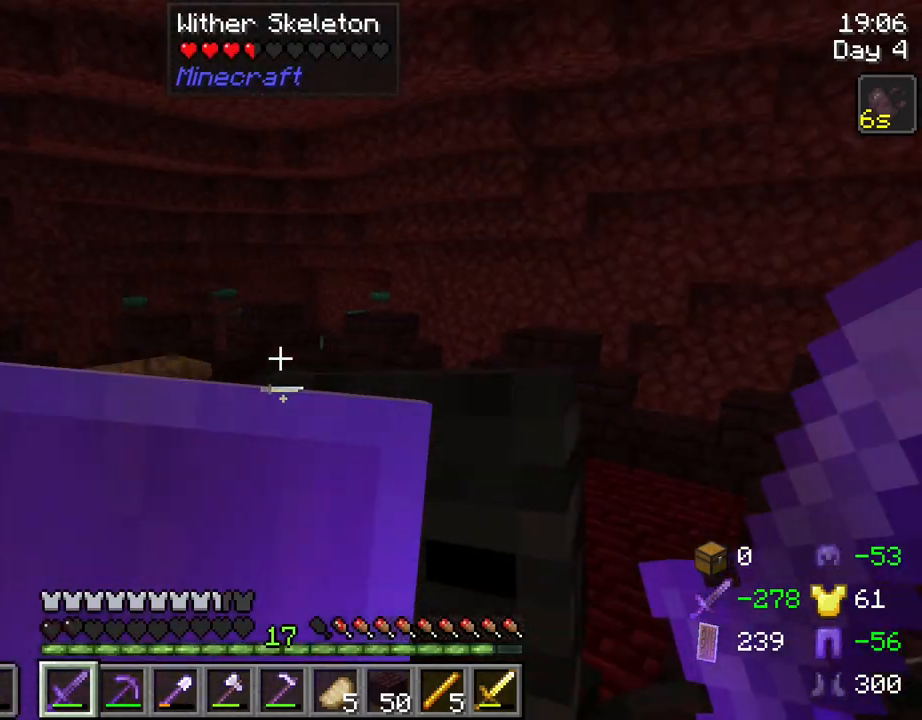
{"keys": [], "mouse": [], "mouse_move": "still", "events": [[167, "mouse_right", "up"], [217, "mouse_left", "down"], [300, "mouse_left", "up"], [300, "s", "up"], [400, "mouse_left", "down"], [484, "mouse_left", "up"]]}
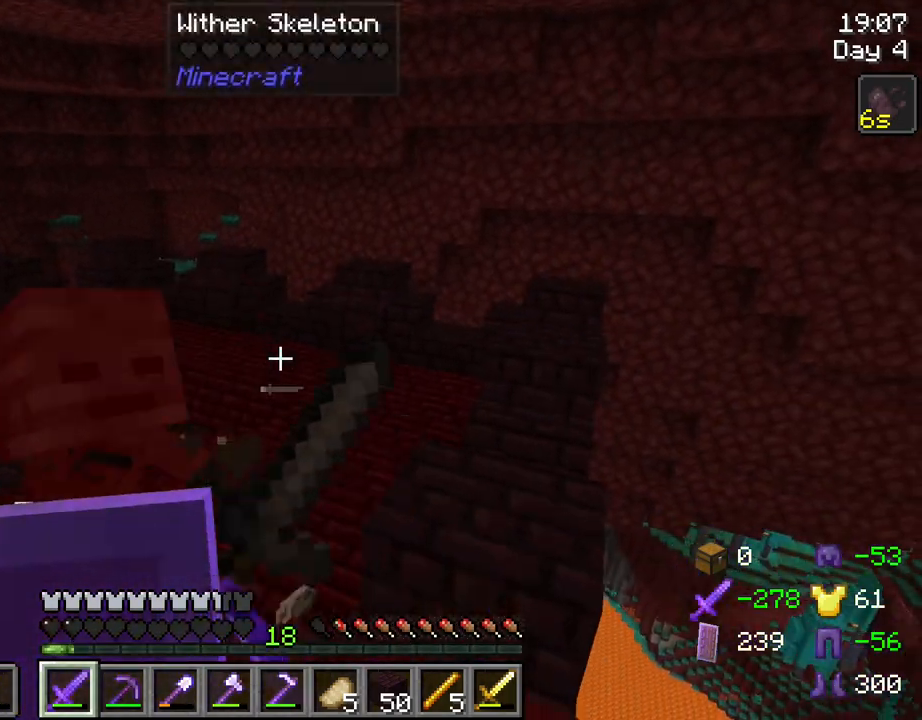
{"keys": [], "mouse": [], "mouse_move": "still", "events": [[84, "mouse_left", "down"], [134, "mouse_left", "up"], [217, "mouse_left", "down"], [317, "mouse_left", "up"], [417, "mouse_left", "down"], [500, "mouse_left", "up"]]}
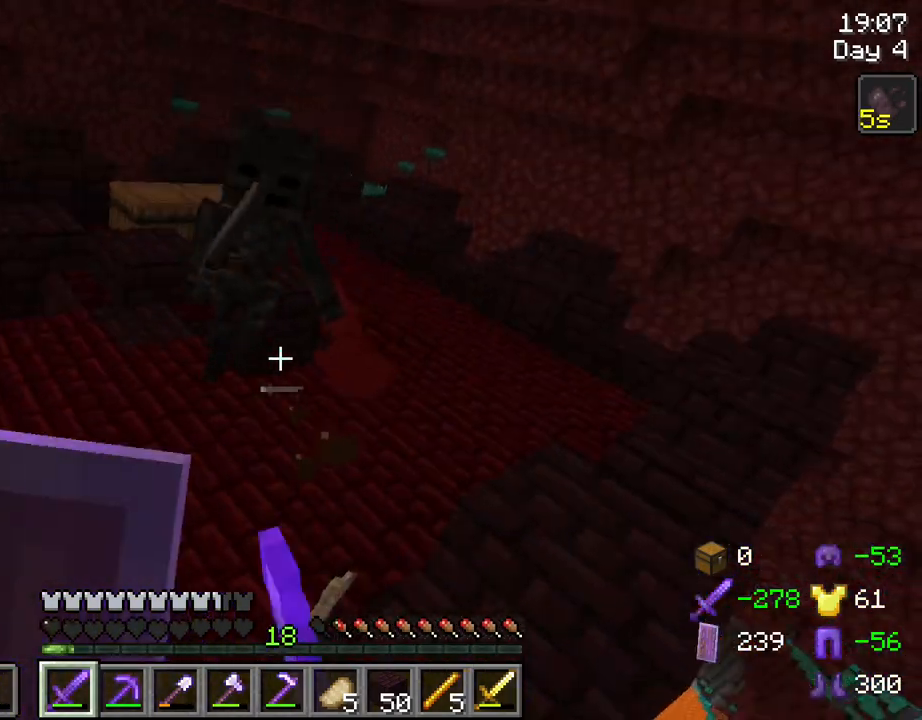
{"keys": [], "mouse": ["left"], "mouse_move": "still", "events": [[100, "mouse_left", "down"], [150, "mouse_left", "up"], [284, "mouse_left", "down"], [384, "mouse_left", "up"], [434, "mouse_left", "down"]]}
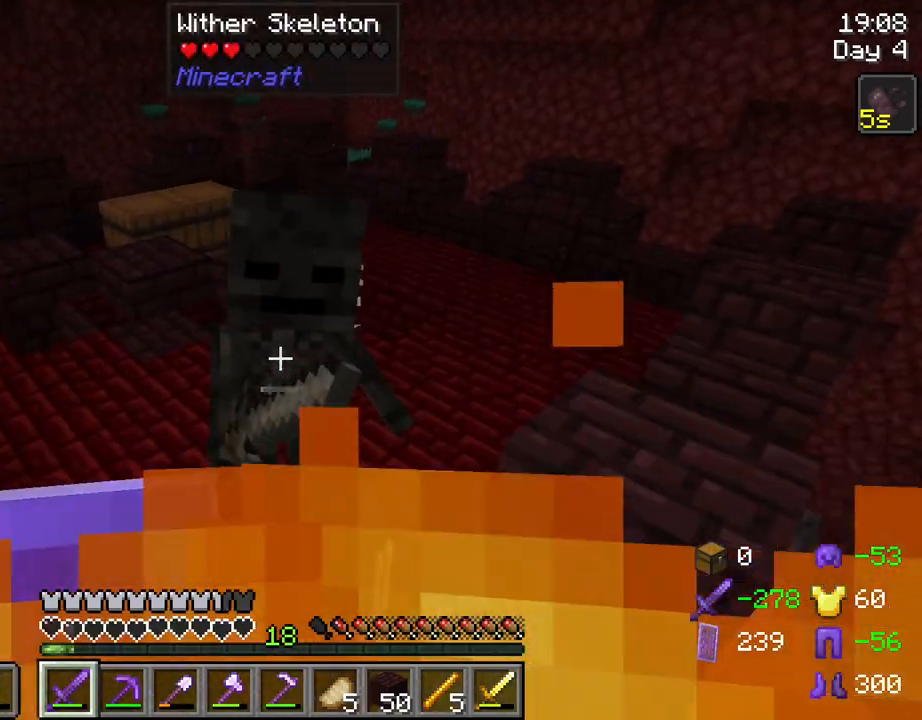
{"keys": [], "mouse": ["left"], "mouse_move": "still", "events": [[17, "mouse_left", "up"], [117, "mouse_left", "down"], [117, "w", "down"], [217, "mouse_left", "up"], [250, "mouse_left", "down"], [350, "mouse_left", "up"], [350, "w", "up"], [450, "mouse_left", "down"]]}
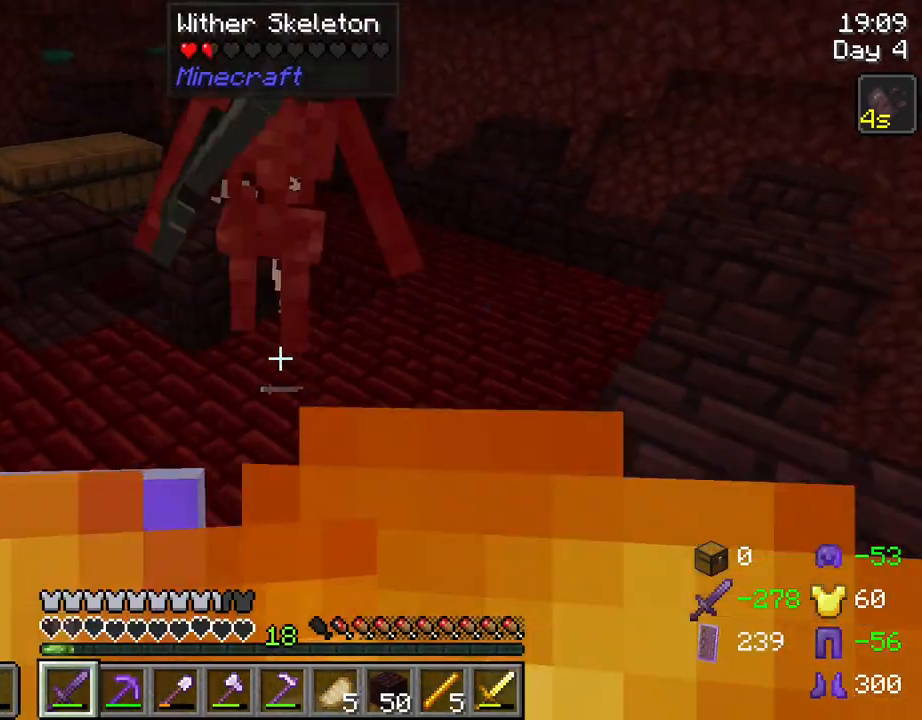
{"keys": ["w"], "mouse": ["right"], "mouse_move": "still", "events": [[34, "mouse_left", "up"], [84, "mouse_left", "down"], [184, "mouse_left", "up"], [267, "w", "down"], [367, "mouse_left", "down"], [450, "mouse_right", "down"], [500, "mouse_left", "up"]]}
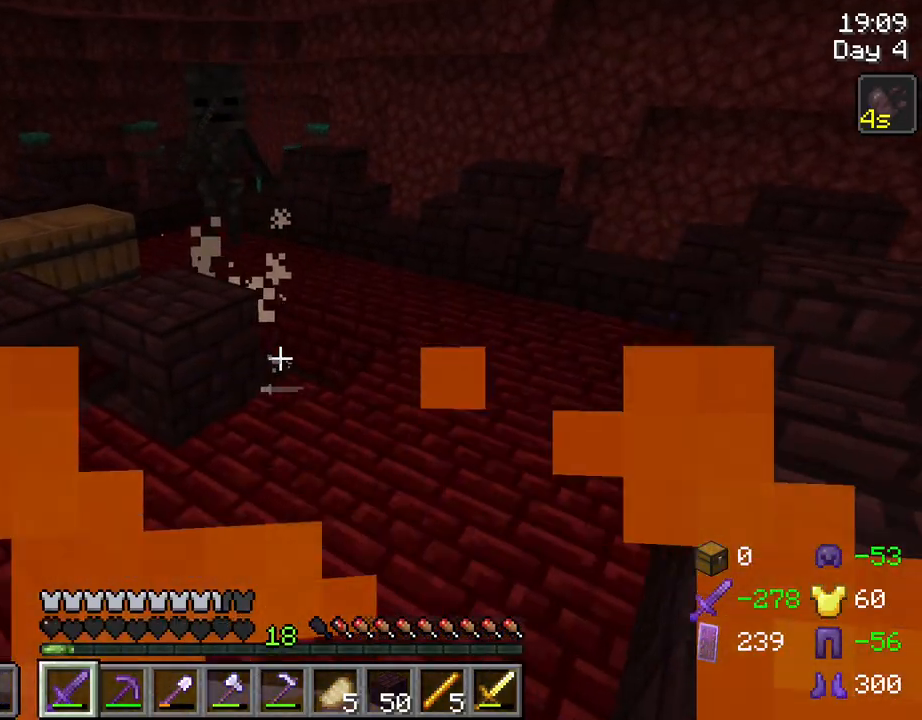
{"keys": [], "mouse": ["right"], "mouse_move": "still", "events": [[234, "w", "up"]]}
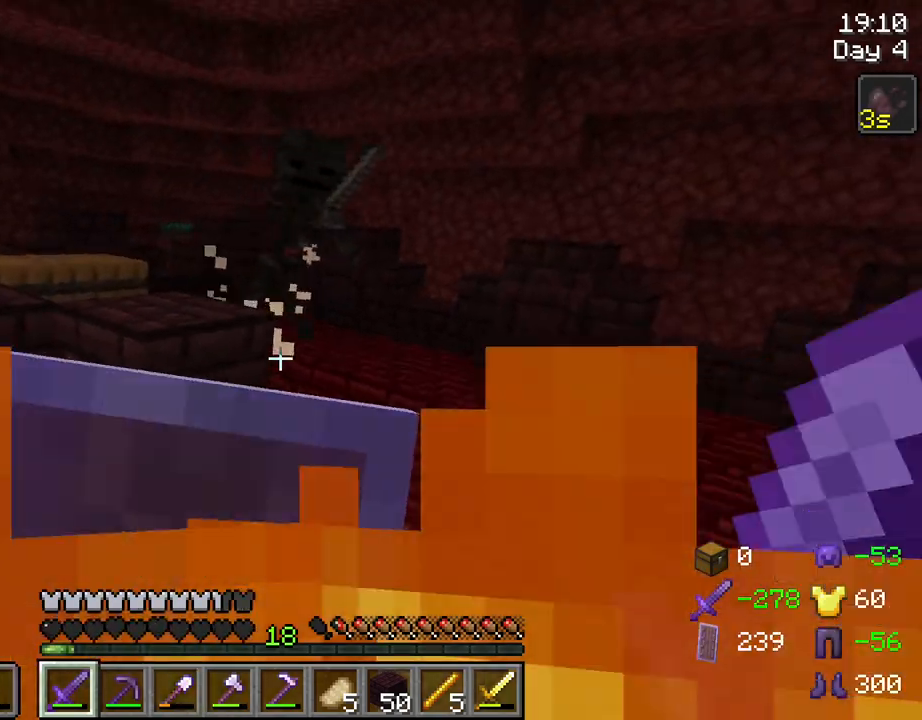
{"keys": [], "mouse": ["right"], "mouse_move": "still", "events": []}
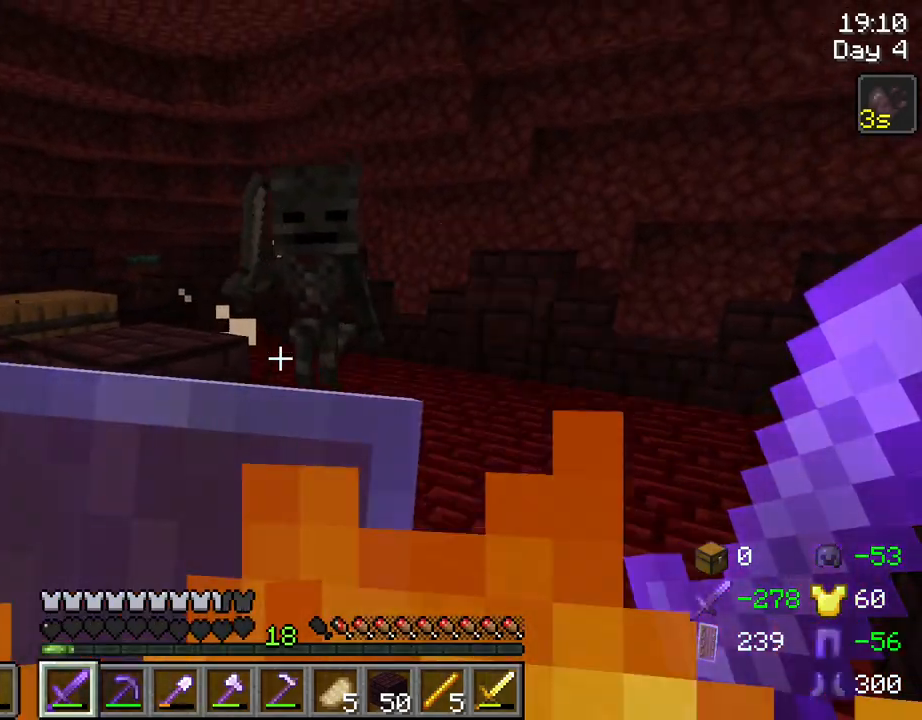
{"keys": [], "mouse": ["right"], "mouse_move": "still", "events": []}
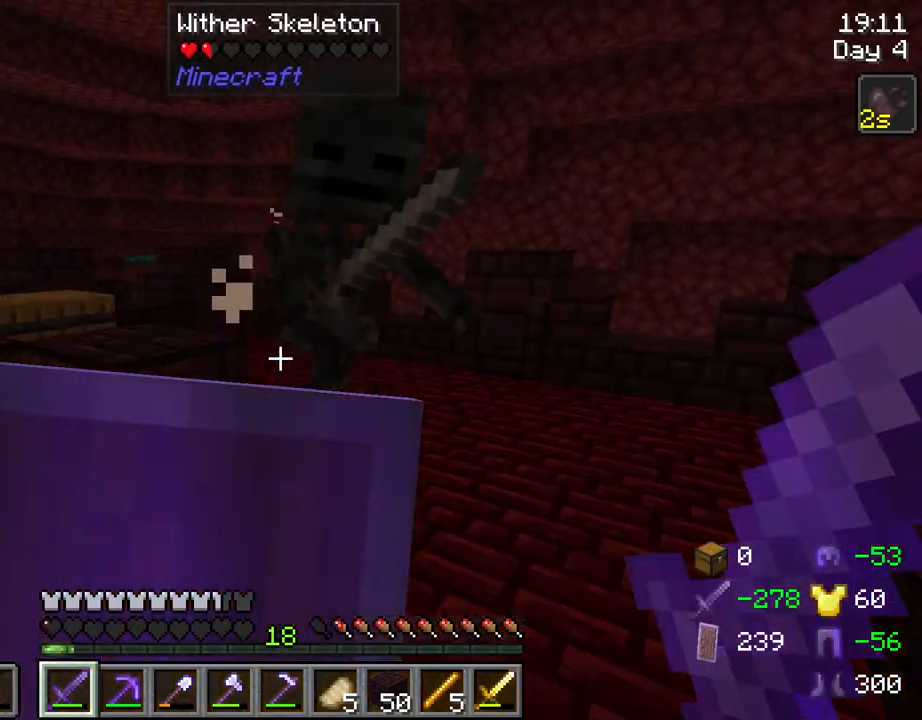
{"keys": [], "mouse": ["right"], "mouse_move": "still", "events": []}
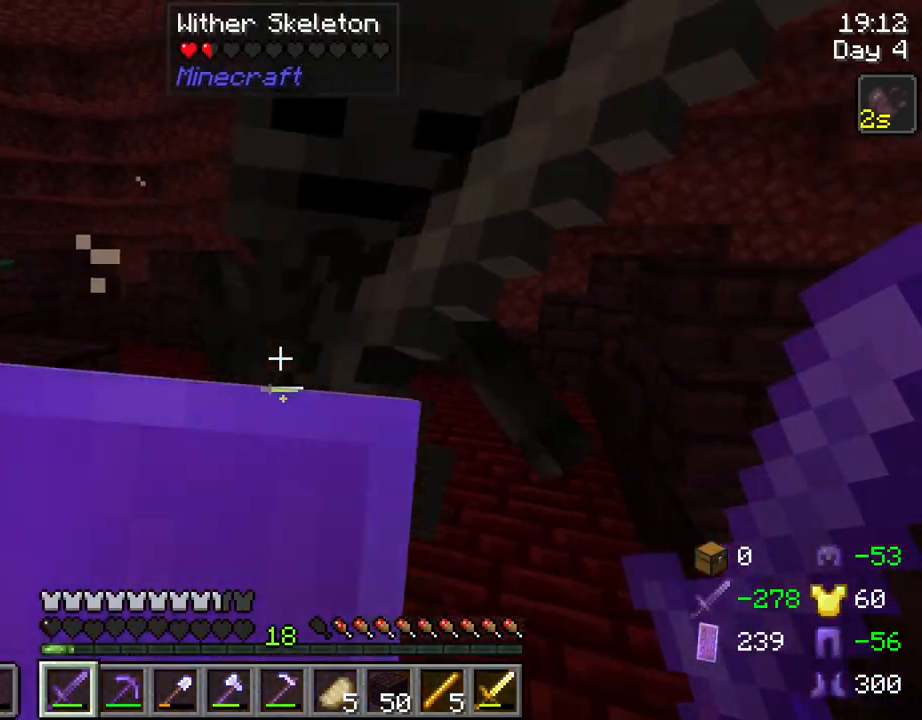
{"keys": [], "mouse": [], "mouse_move": "still", "events": [[484, "mouse_right", "up"]]}
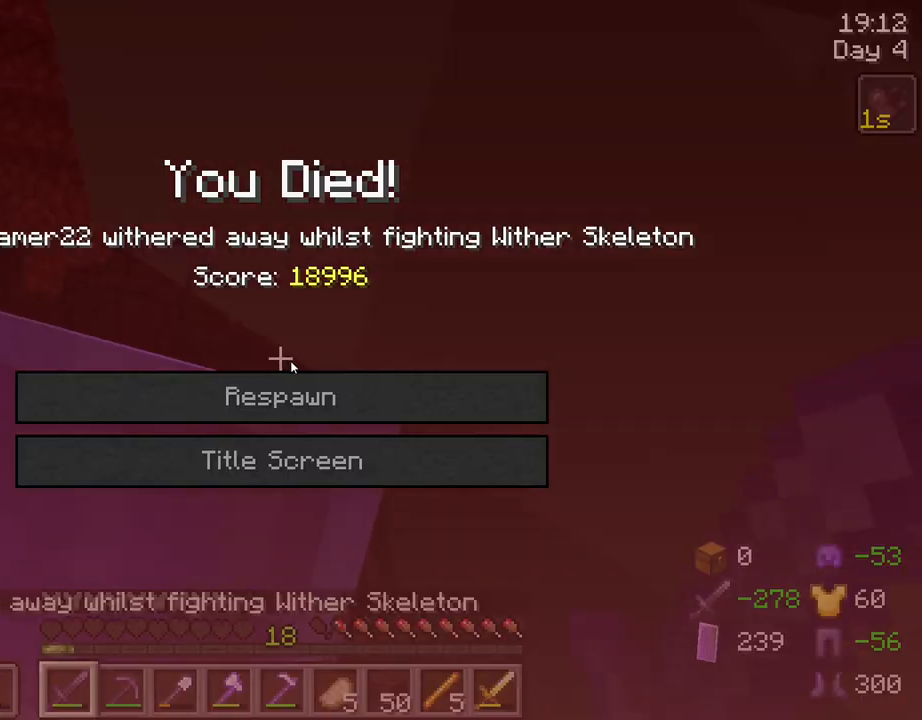
{"keys": [], "mouse": [], "mouse_move": "still", "events": [[34, "mouse_left", "down"], [134, "mouse_left", "up"], [267, "mouse_left", "down"], [317, "mouse_left", "up"]]}